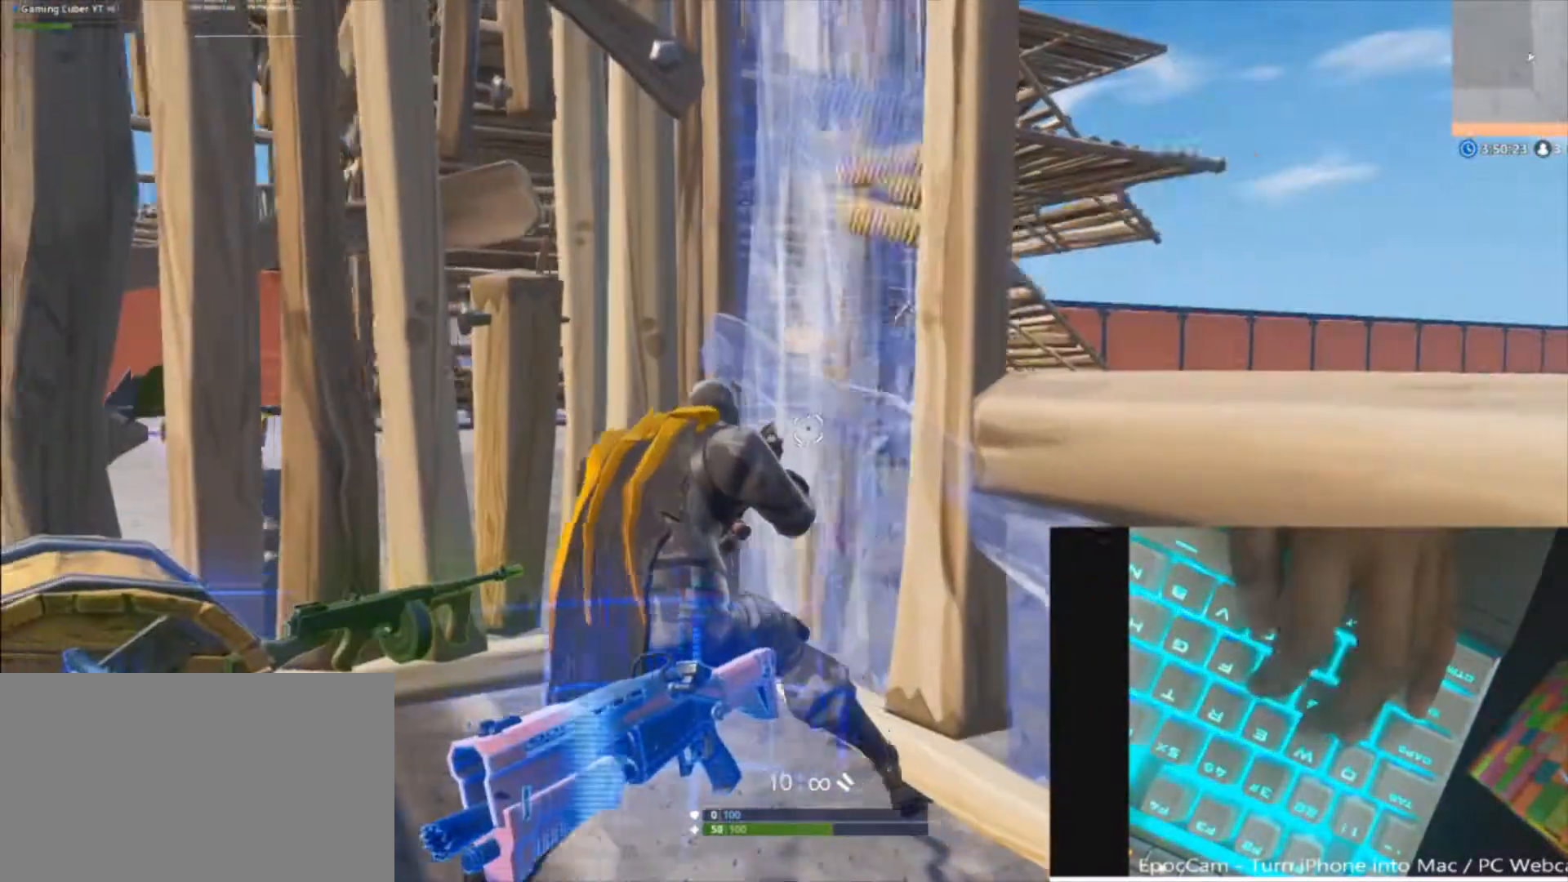
Gameplay with keyboard and mouse; each line is a JSON object with the keys and mouse buttons held at the frame after it. "events" lists presses ("down") and releases ("up") of "1", "2", "3", "4", "5", "a", "alt", "c", "caps_lock", "ctrl", "d", "e", "f", "g", "q", "r", "s", "shift", "space", "t", "tab", "v", "w", "x", "z" and "mouse_wheel" between this image and that frame as [ms after this image, input, new state], when the widget could be followed in between. "mouse_wheel" = the "wheel" button of the "mouse" list. No other keys are recorded. "wheel" means that the mouse wheel is clicked or scrolled. "mouse_move" is the direction in which the mouse moves at that frame (one of eight, or "still"), when it could be read.
{"keys": ["s"], "mouse": [], "mouse_move": "down", "events": [[67, "d", "down"], [200, "s", "down"], [367, "d", "up"]]}
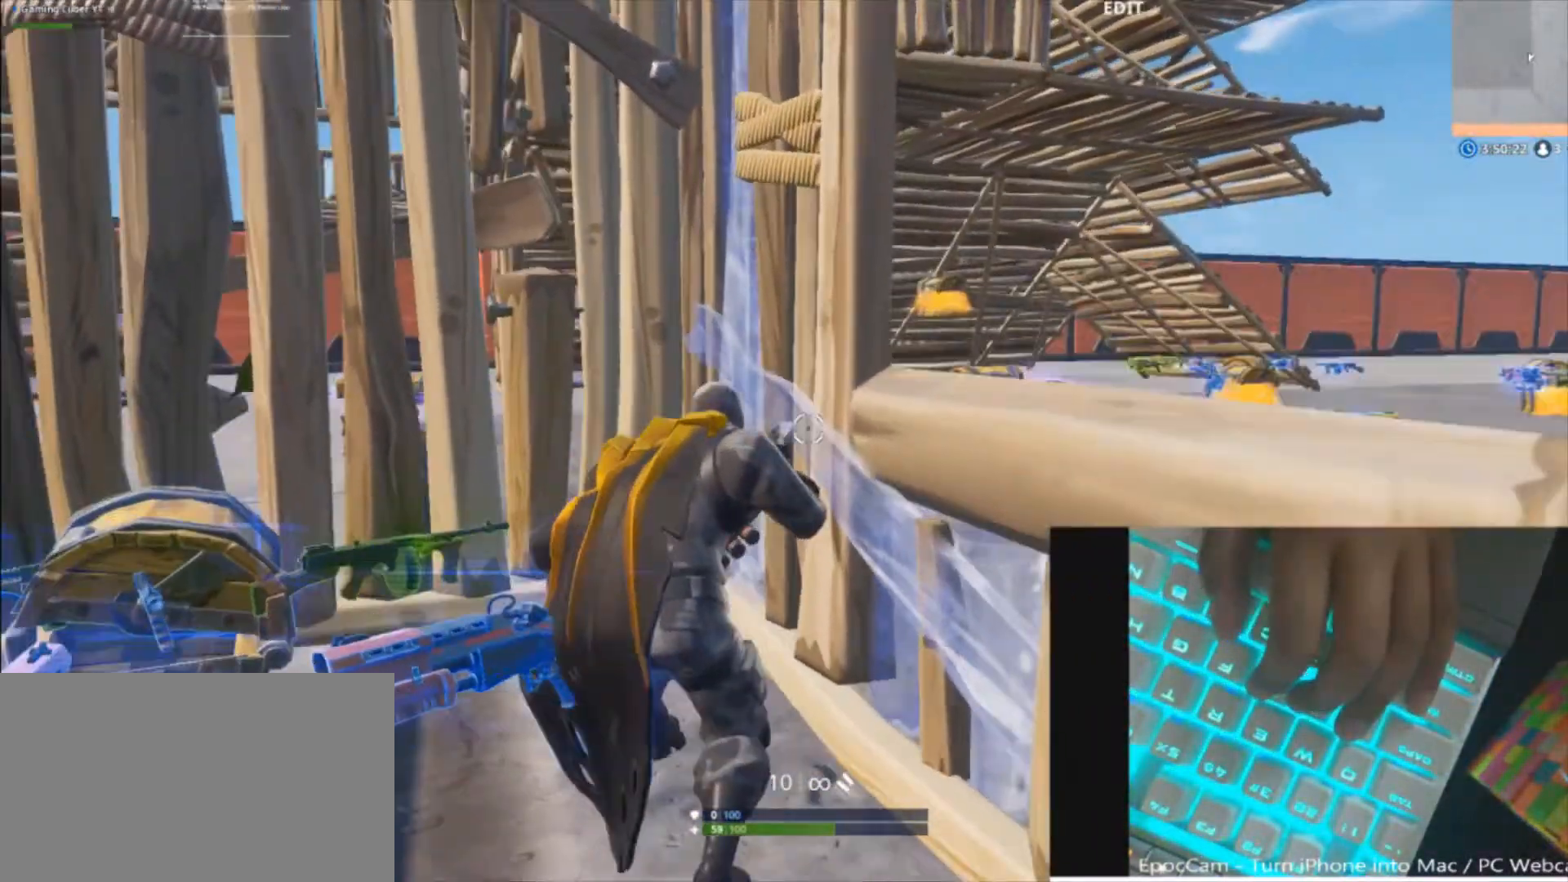
{"keys": [], "mouse": [], "mouse_move": "up-right", "events": [[33, "s", "up"]]}
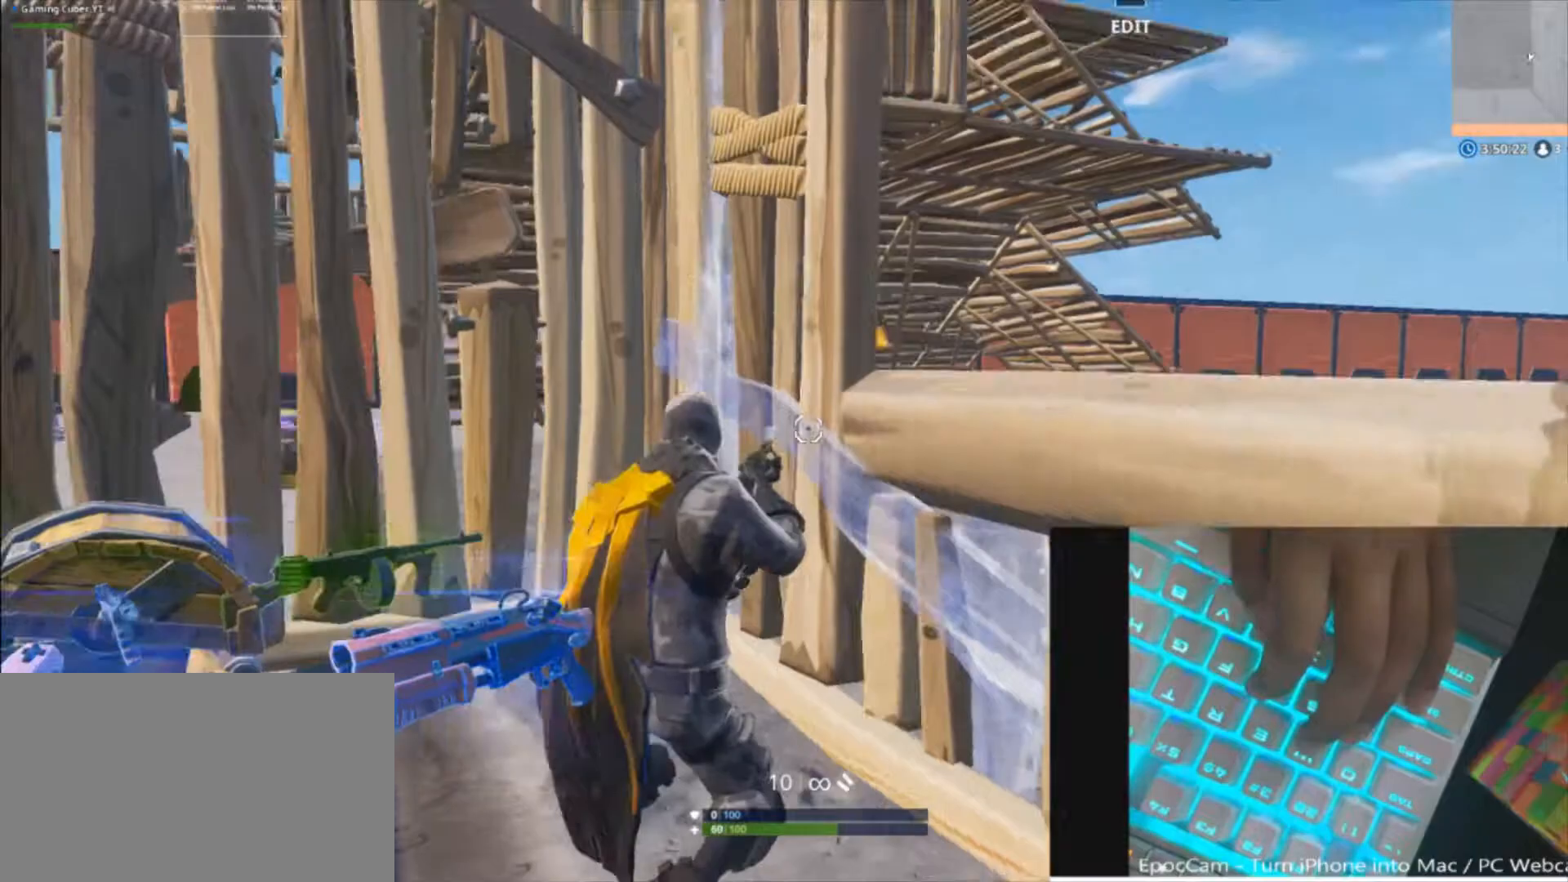
{"keys": ["a", "f", "s"], "mouse": [], "mouse_move": "right", "events": [[467, "s", "down"], [500, "a", "down"], [500, "f", "down"]]}
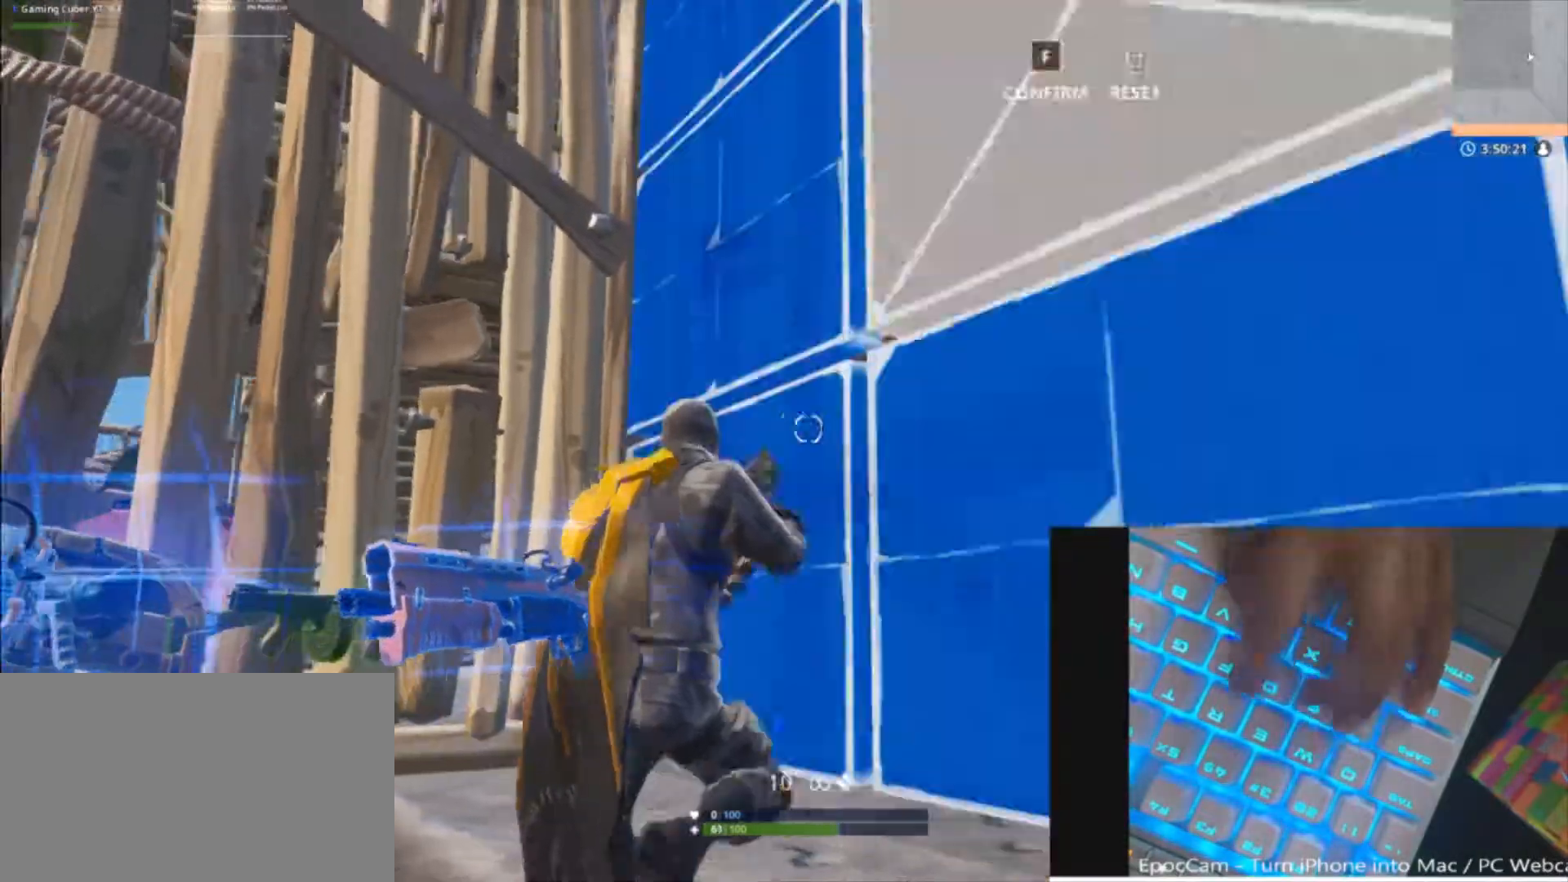
{"keys": ["s"], "mouse": [], "mouse_move": "up-right", "events": [[67, "mouse_wheel", "down"], [100, "f", "up"], [100, "space", "down"], [133, "a", "up"], [133, "mouse_wheel", "up"], [233, "f", "down"], [300, "space", "up"], [333, "f", "up"]]}
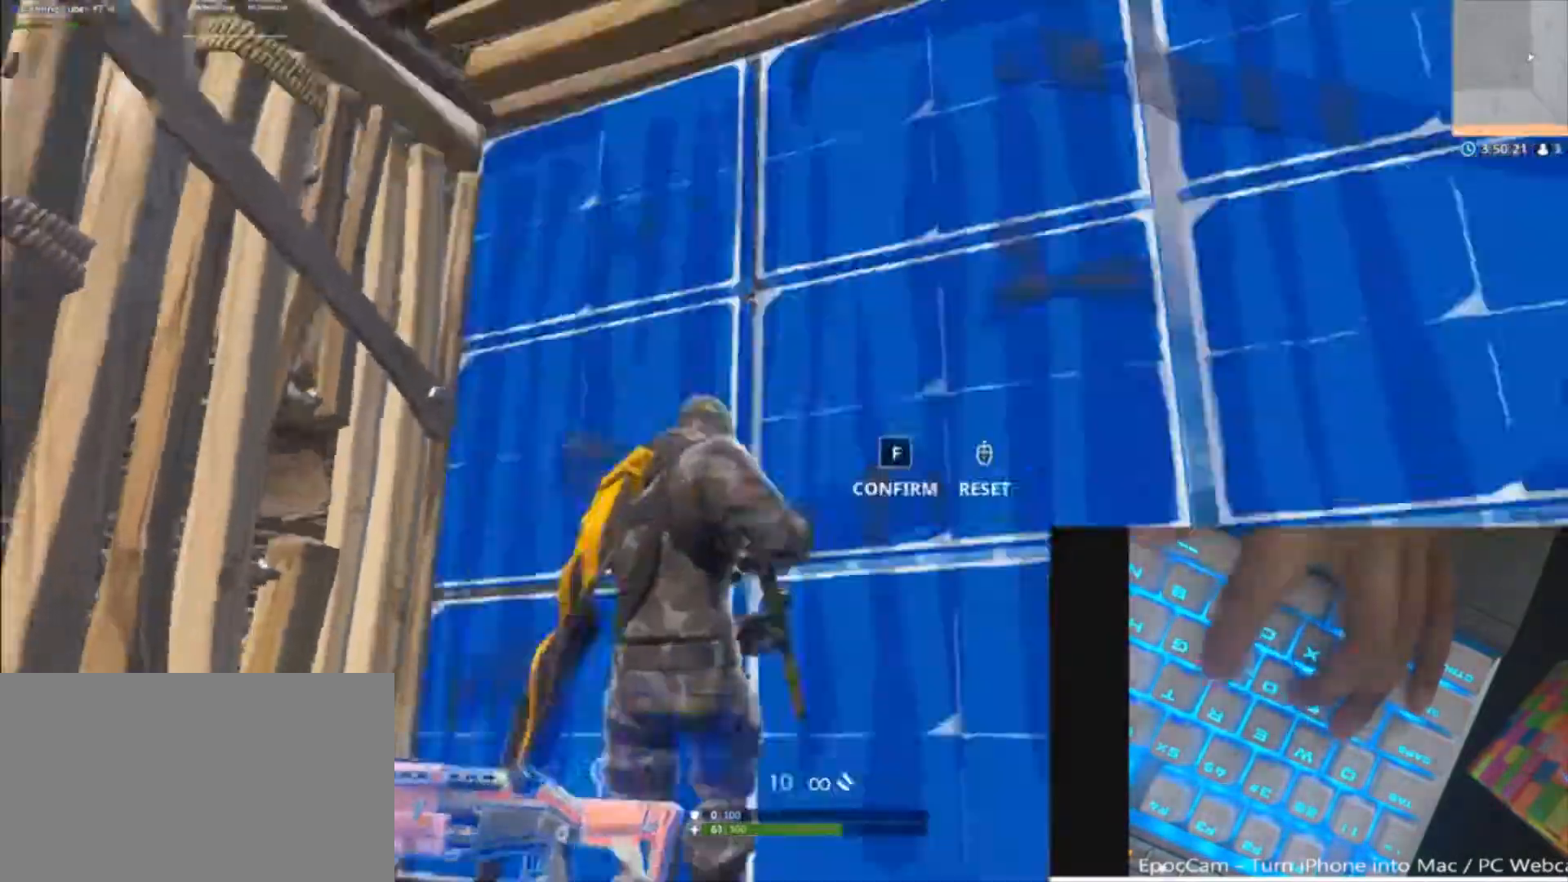
{"keys": [], "mouse": [], "mouse_move": "up", "events": [[33, "f", "down"], [167, "a", "down"], [167, "f", "up"], [300, "f", "down"], [400, "a", "up"], [433, "f", "up"], [433, "s", "up"]]}
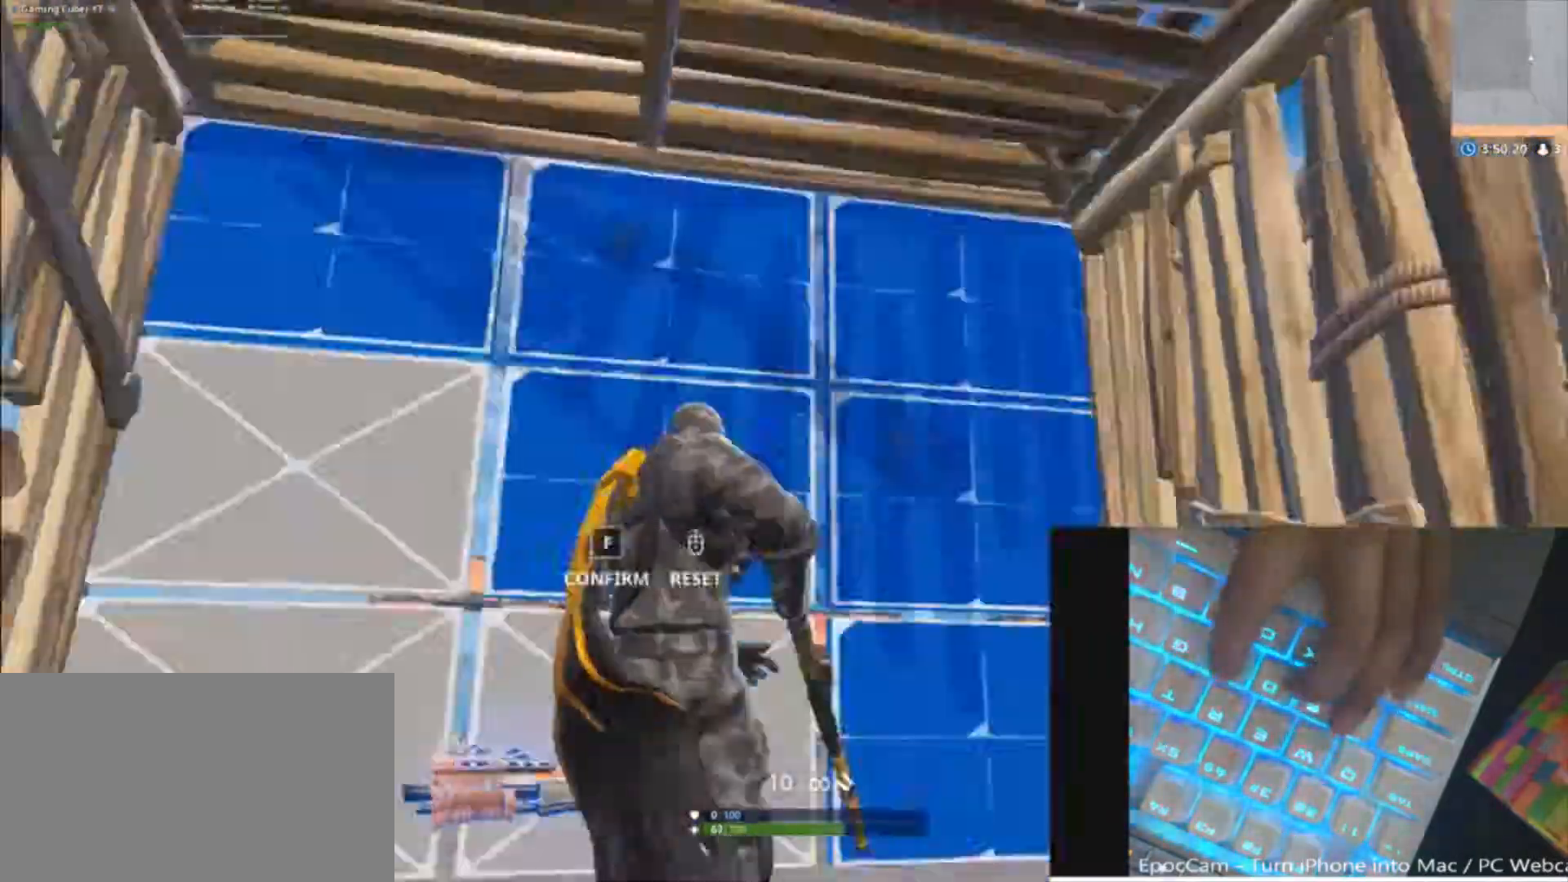
{"keys": ["f"], "mouse": [], "mouse_move": "up-right", "events": [[33, "f", "down"], [167, "f", "up"], [167, "mouse_wheel", "down"], [200, "mouse_wheel", "up"], [267, "a", "down"], [267, "f", "down"], [300, "a", "up"], [367, "f", "up"], [467, "f", "down"]]}
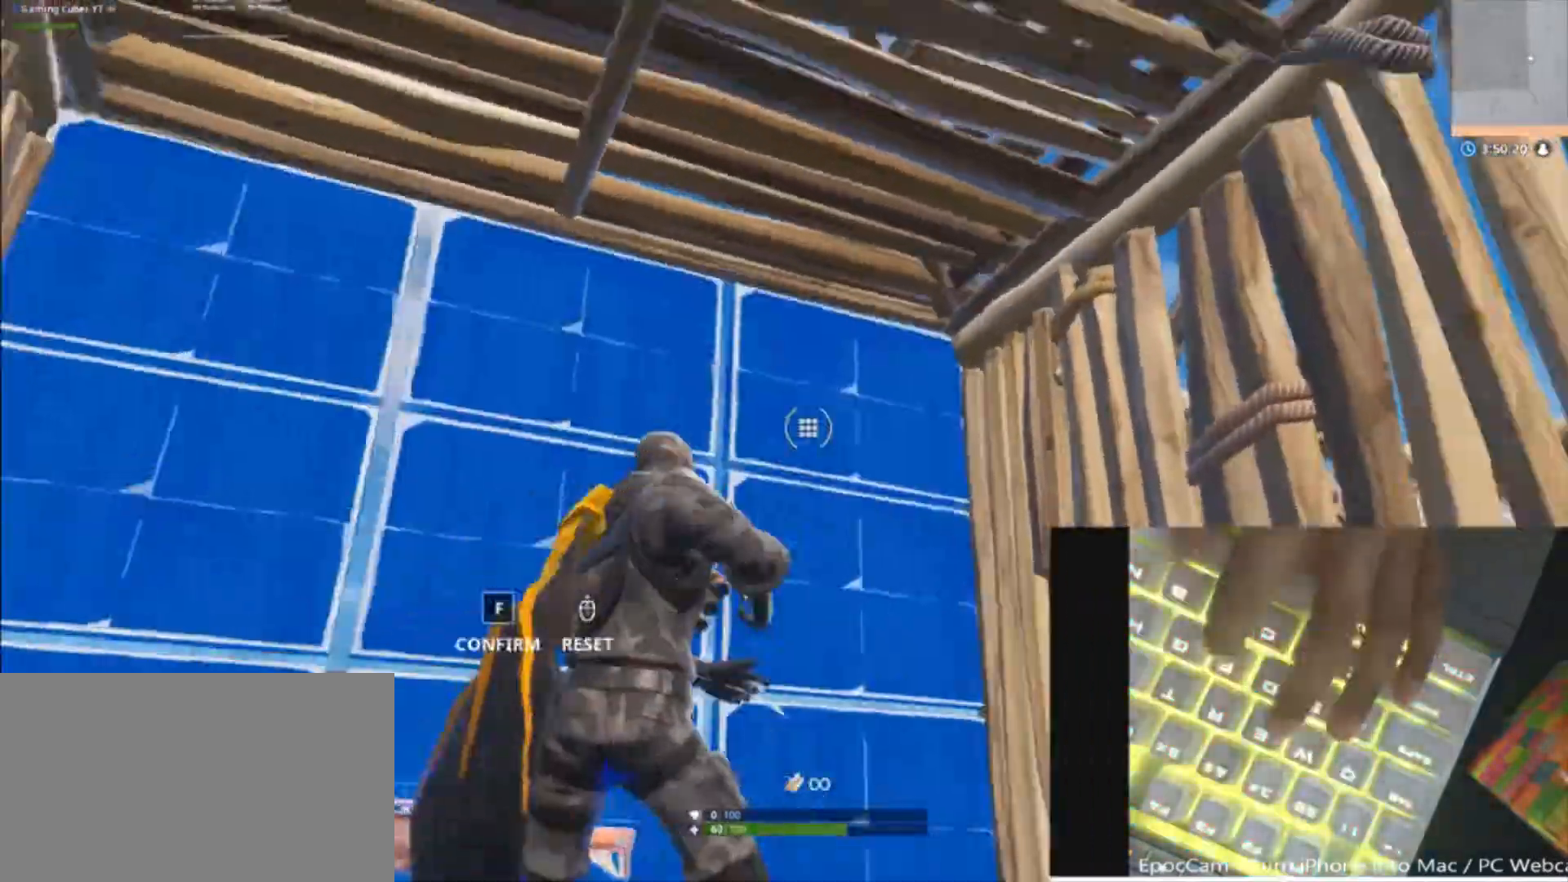
{"keys": ["f", "w"], "mouse": [], "mouse_move": "left", "events": [[100, "f", "up"], [200, "a", "down"], [200, "f", "down"], [200, "shift", "down"], [300, "a", "up"], [333, "f", "up"], [333, "shift", "up"], [433, "f", "down"], [433, "w", "down"]]}
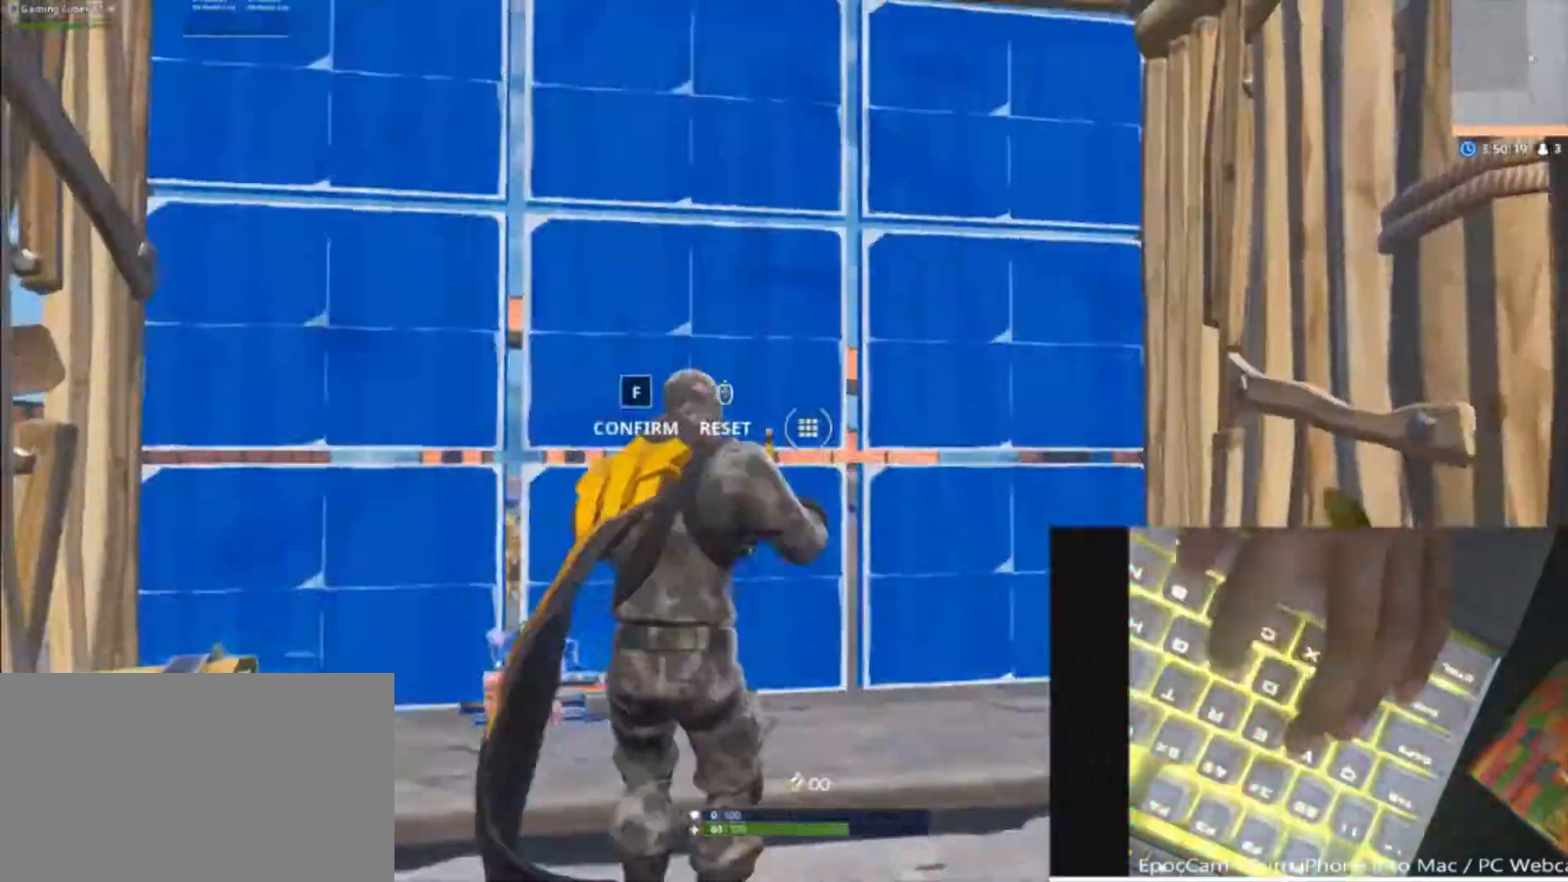
{"keys": ["f"], "mouse": [], "mouse_move": "left", "events": [[33, "mouse_wheel", "down"], [33, "w", "up"], [67, "f", "up"], [100, "mouse_wheel", "up"], [167, "f", "down"], [300, "f", "up"], [400, "f", "down"]]}
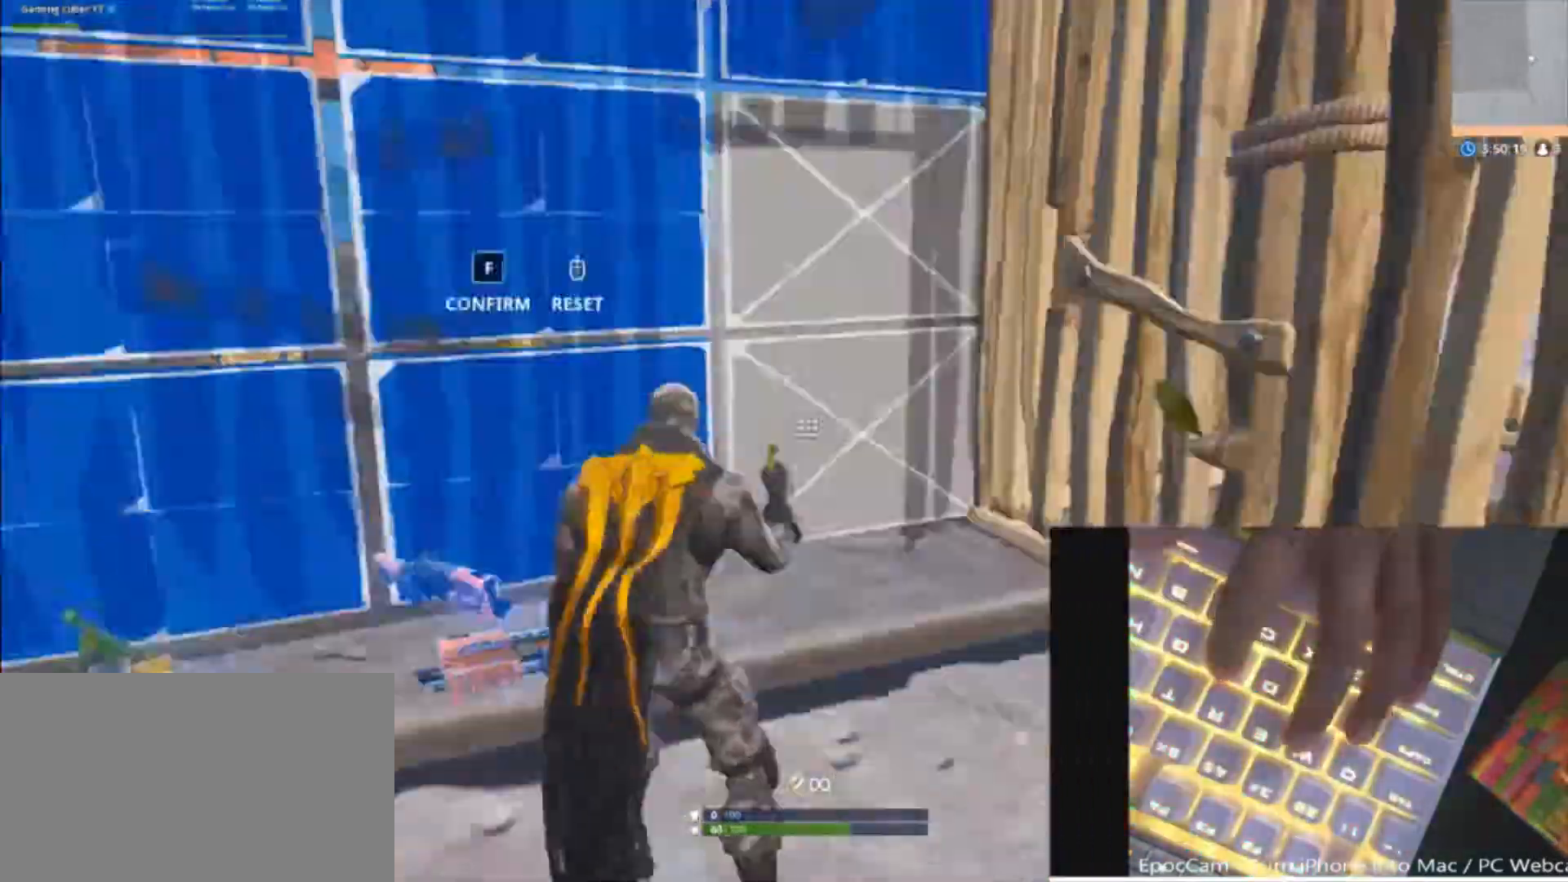
{"keys": [], "mouse": ["wheel"], "mouse_move": "down", "events": [[33, "f", "up"], [133, "f", "down"], [233, "f", "up"], [367, "f", "down"], [467, "mouse_wheel", "down"], [500, "f", "up"]]}
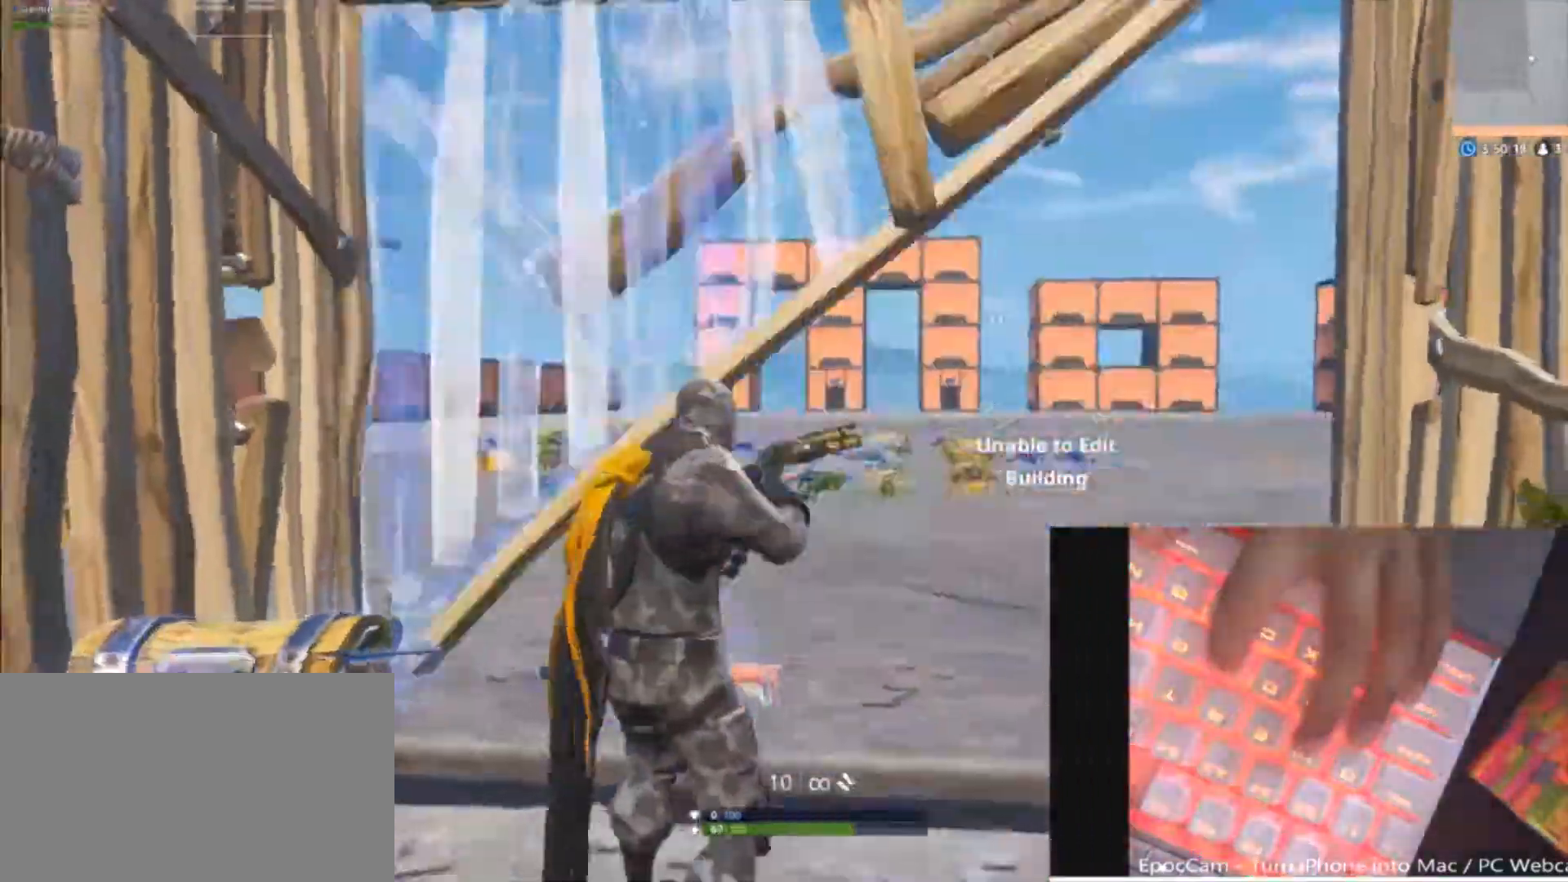
{"keys": ["f"], "mouse": ["wheel"], "mouse_move": "down-left", "events": [[67, "mouse_wheel", "up"], [100, "f", "down"], [233, "f", "up"], [367, "f", "down"], [433, "mouse_wheel", "down"]]}
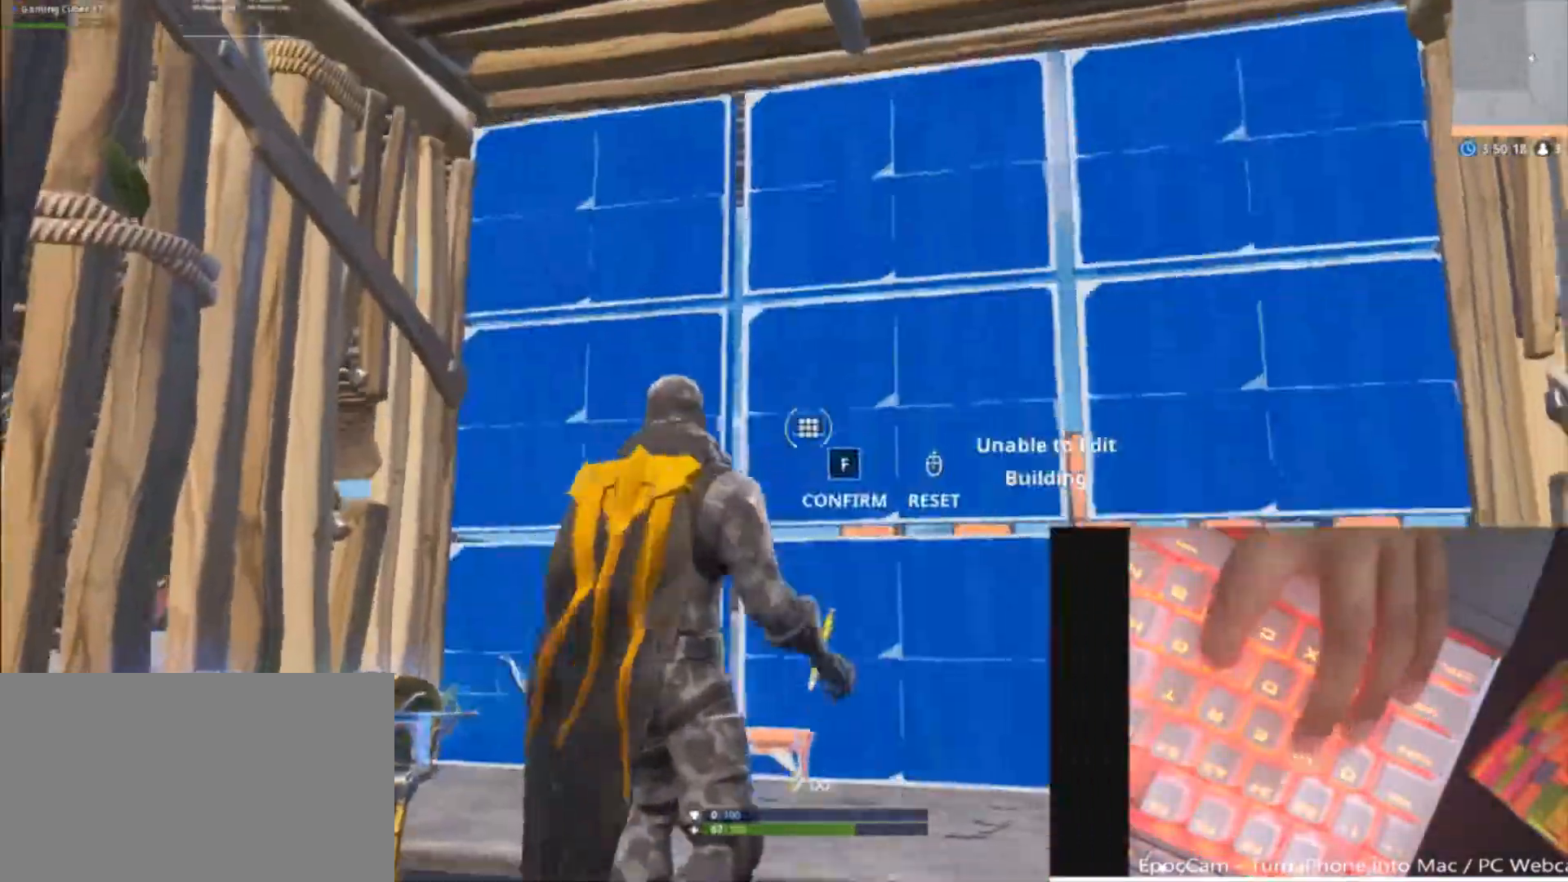
{"keys": ["f"], "mouse": [], "mouse_move": "right", "events": [[33, "f", "up"], [33, "mouse_wheel", "up"], [100, "f", "down"], [200, "f", "up"], [333, "f", "down"]]}
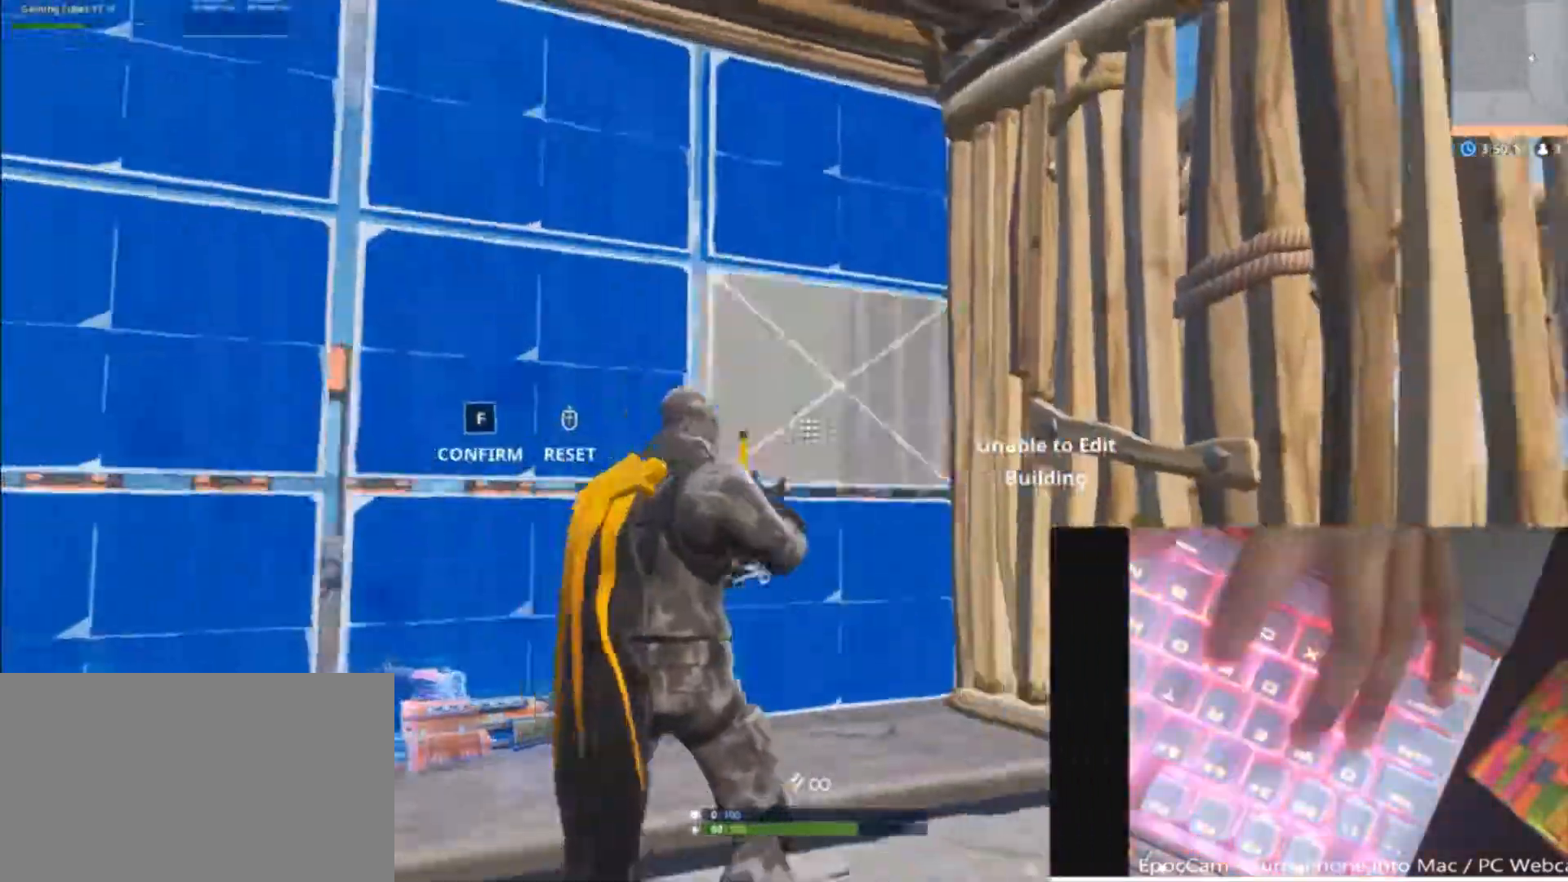
{"keys": ["a", "f", "w"], "mouse": [], "mouse_move": "right", "events": [[33, "f", "up"], [267, "f", "down"], [367, "f", "up"], [400, "a", "down"], [467, "f", "down"], [500, "w", "down"]]}
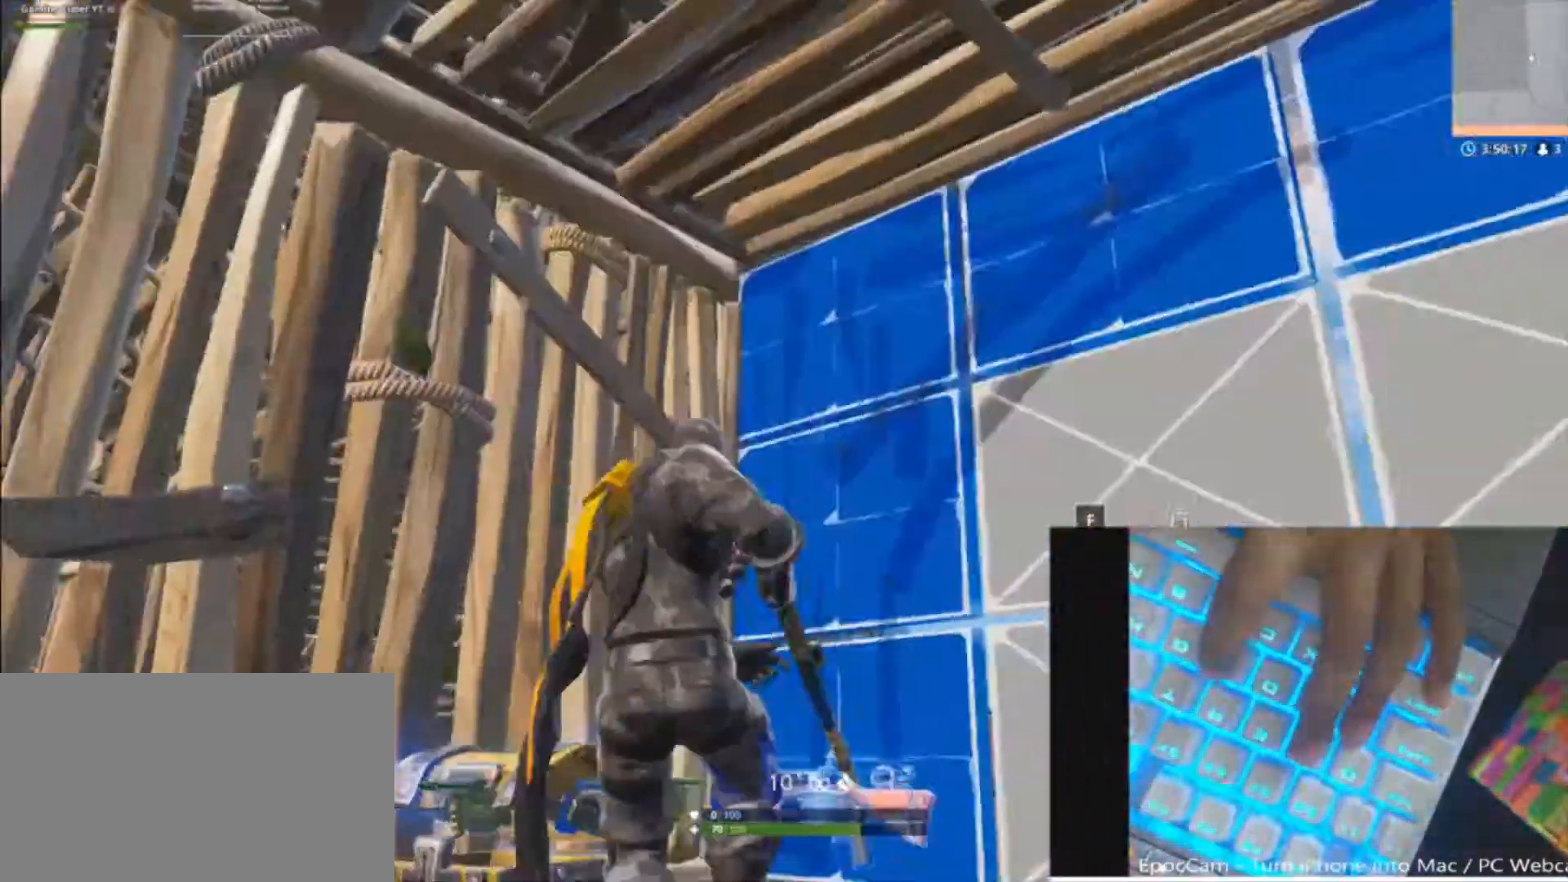
{"keys": ["f"], "mouse": [], "mouse_move": "up", "events": [[67, "mouse_wheel", "down"], [100, "f", "up"], [133, "a", "up"], [200, "f", "down"], [200, "mouse_wheel", "up"], [233, "w", "up"], [333, "f", "up"], [433, "f", "down"]]}
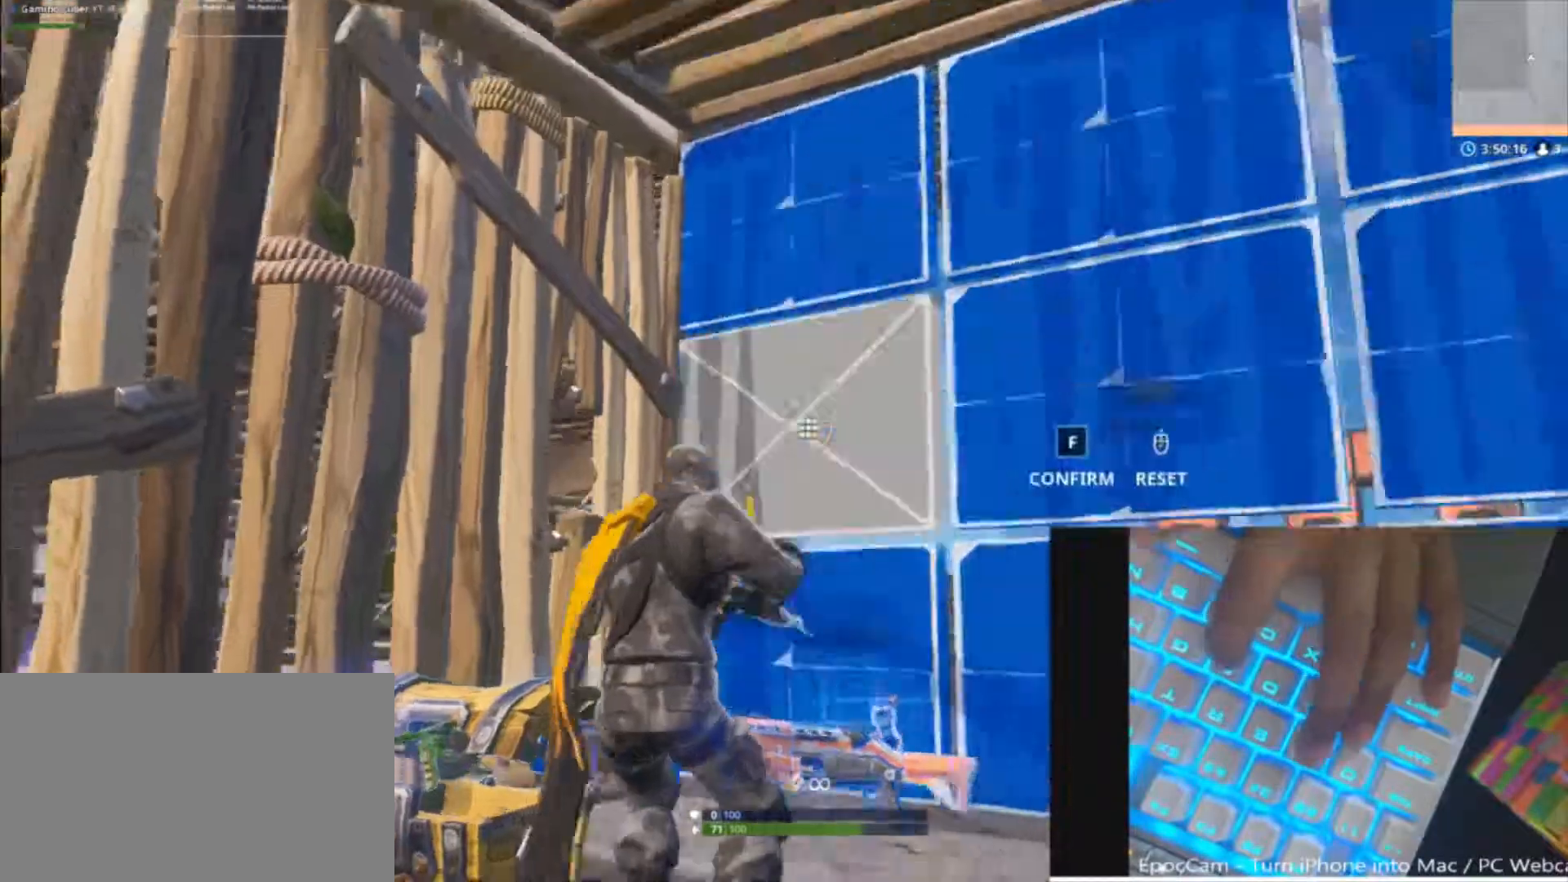
{"keys": ["f"], "mouse": ["wheel"], "mouse_move": "left", "events": [[67, "f", "up"], [167, "f", "down"], [300, "f", "up"], [400, "f", "down"], [500, "mouse_wheel", "down"]]}
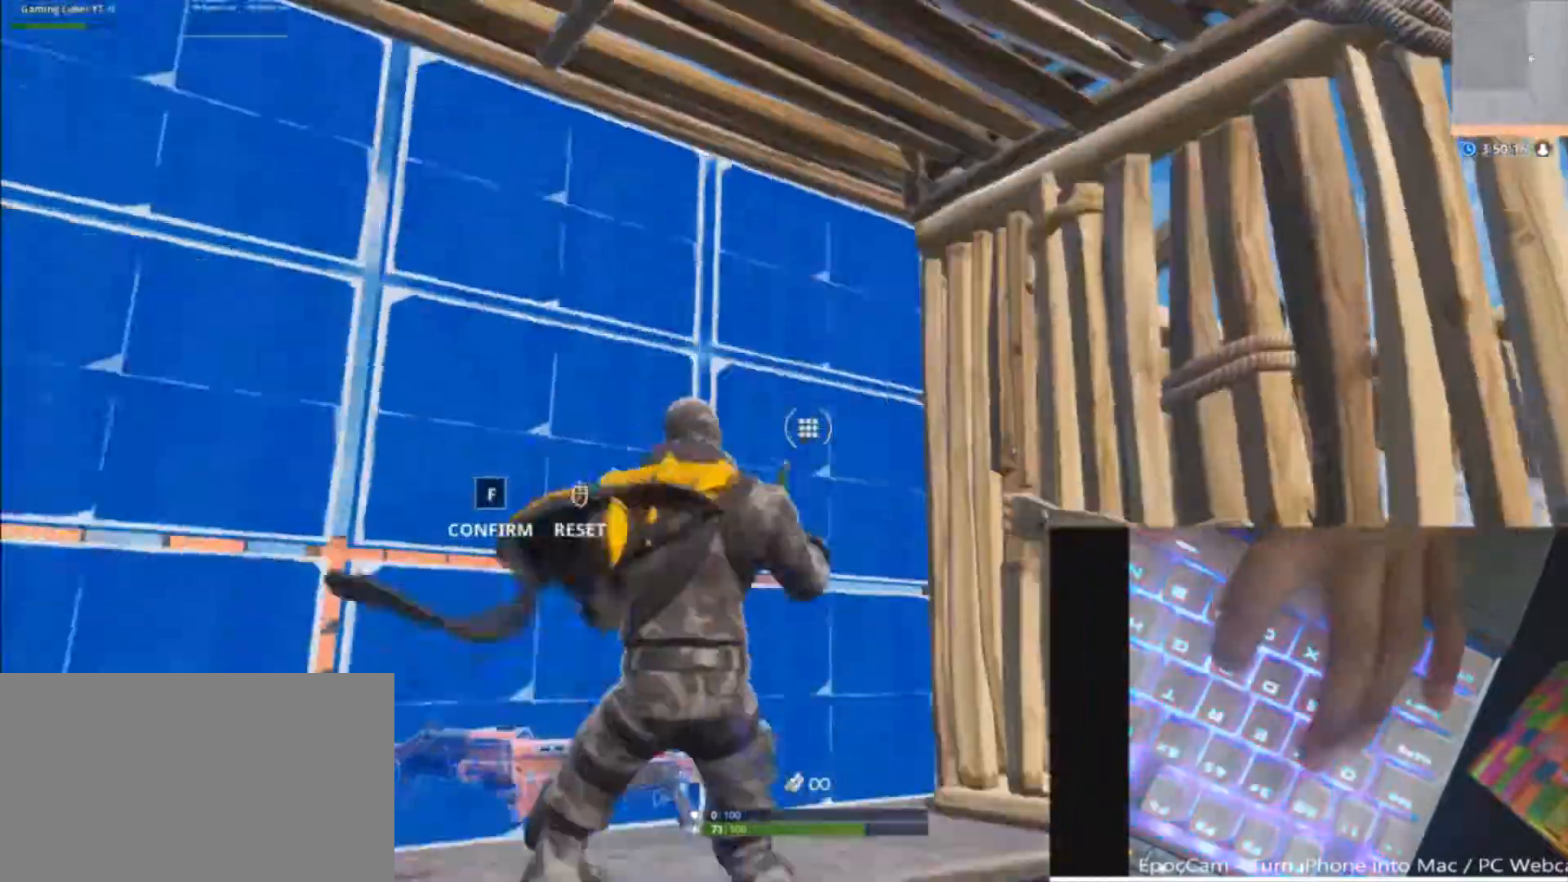
{"keys": ["w"], "mouse": [], "mouse_move": "down-left", "events": [[33, "f", "up"], [33, "mouse_wheel", "up"], [67, "f", "down"], [233, "f", "up"], [267, "w", "down"], [300, "f", "down"], [467, "f", "up"]]}
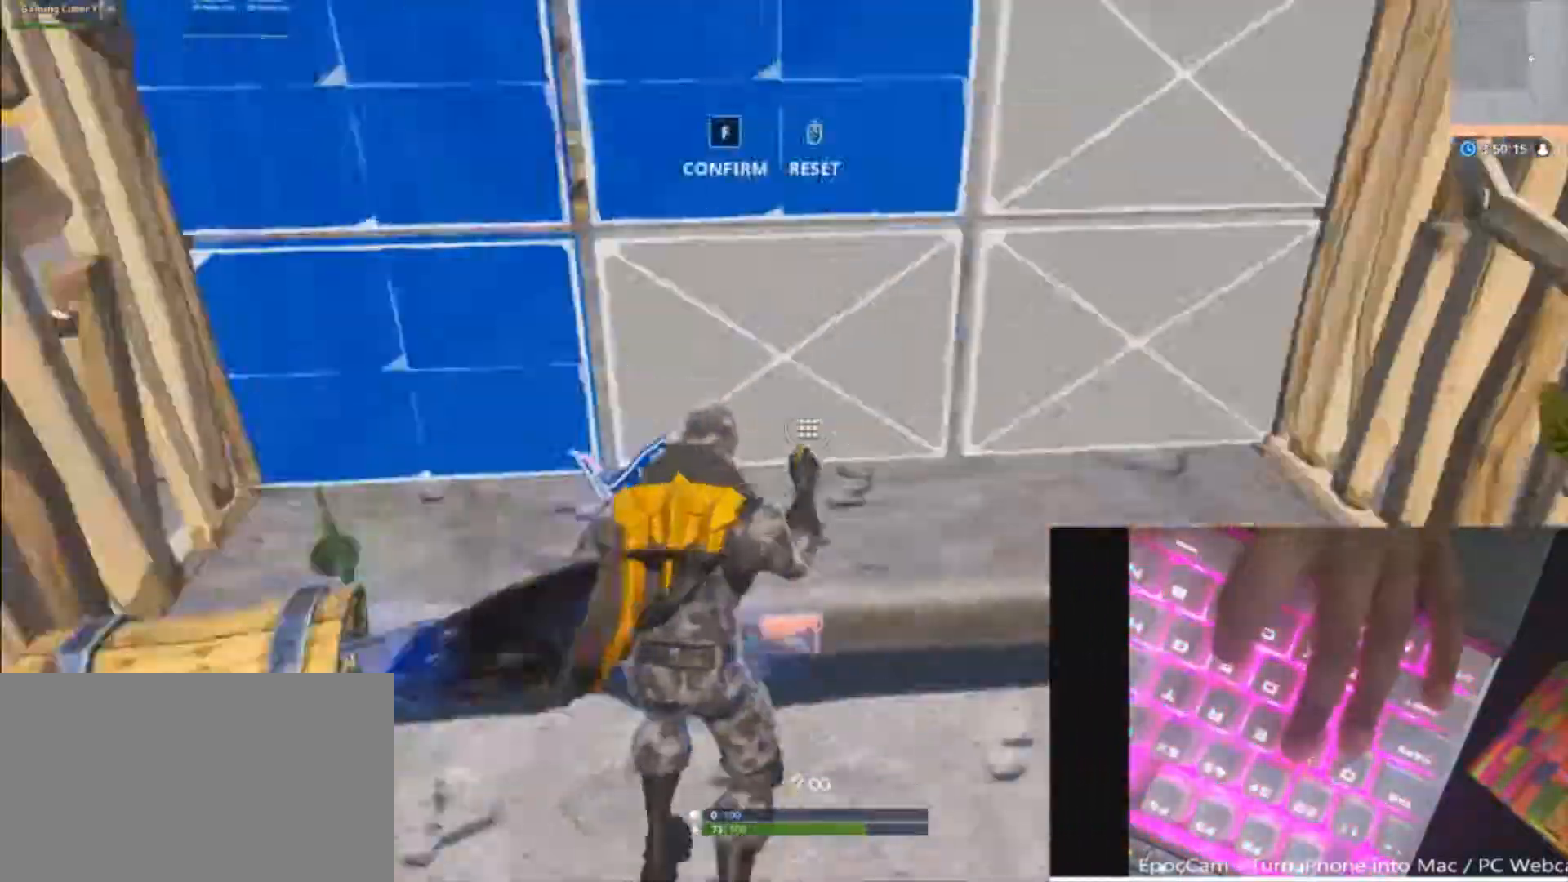
{"keys": ["w"], "mouse": [], "mouse_move": "down", "events": [[67, "f", "down"], [133, "f", "up"], [333, "z", "down"], [433, "z", "up"]]}
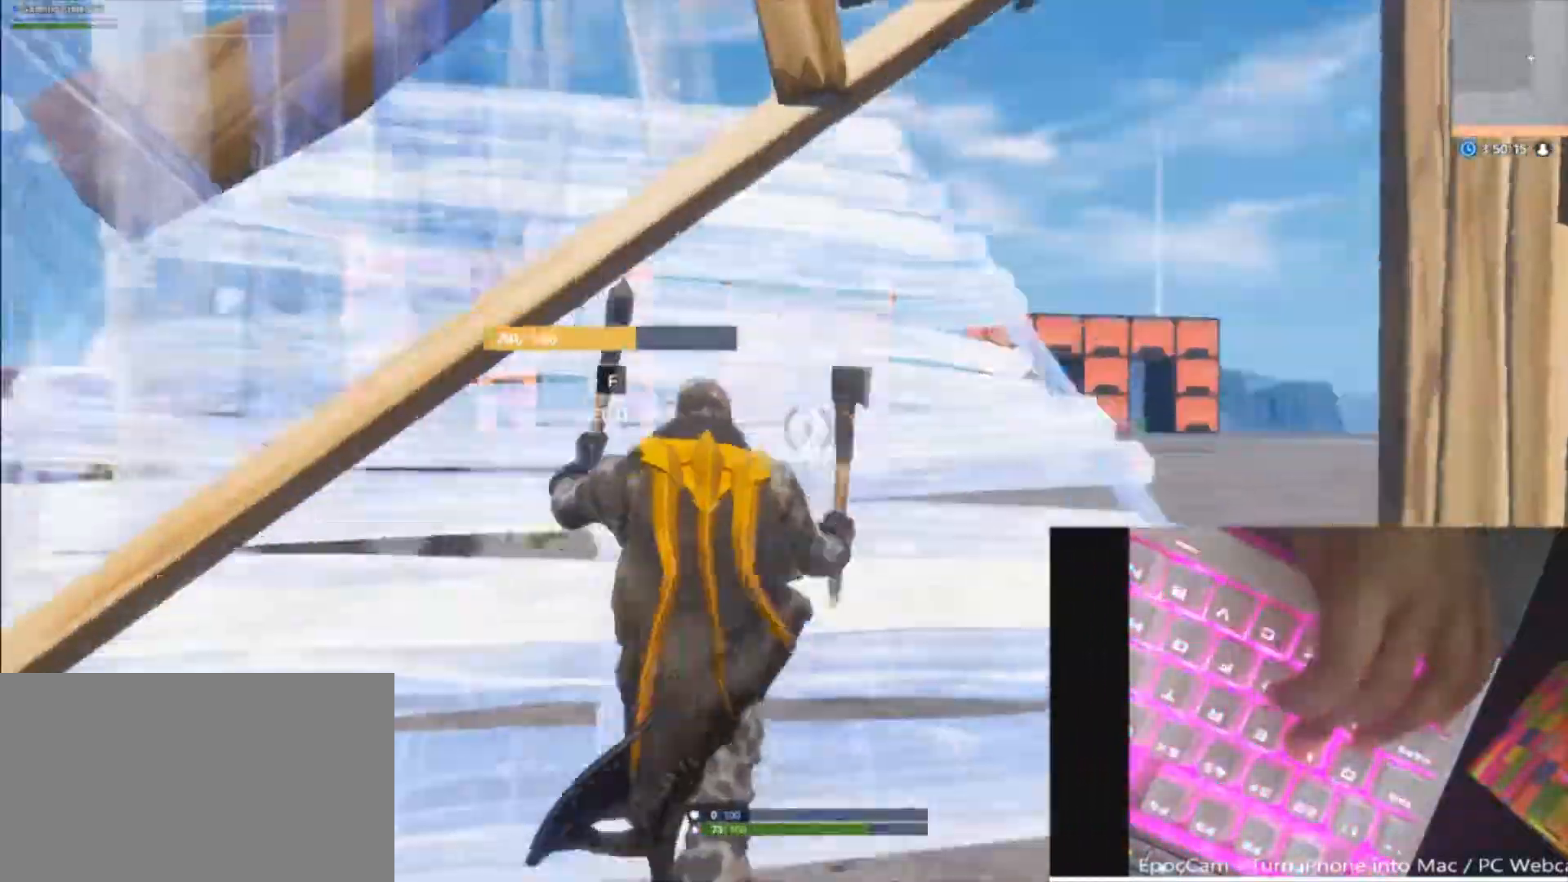
{"keys": ["a", "w"], "mouse": [], "mouse_move": "up-left", "events": [[33, "a", "down"], [33, "f", "down"], [67, "shift", "down"], [167, "f", "up"], [167, "shift", "up"], [167, "w", "up"], [267, "f", "down"], [267, "w", "down"], [400, "f", "up"]]}
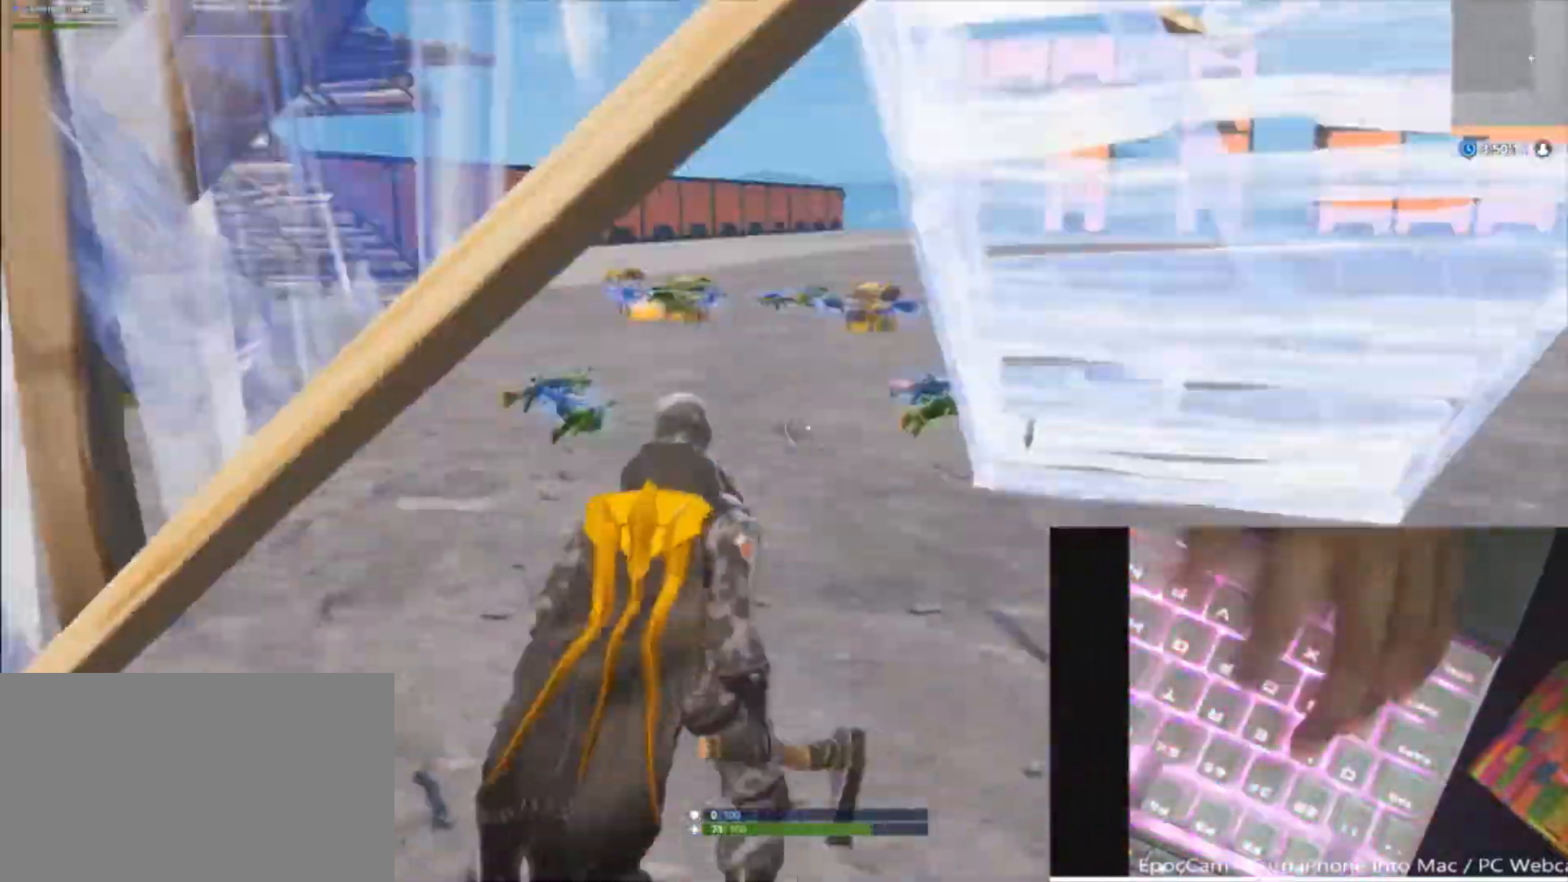
{"keys": ["a", "d", "shift", "v", "w"], "mouse": [], "mouse_move": "still", "events": [[267, "d", "down"], [300, "shift", "down"], [467, "v", "down"]]}
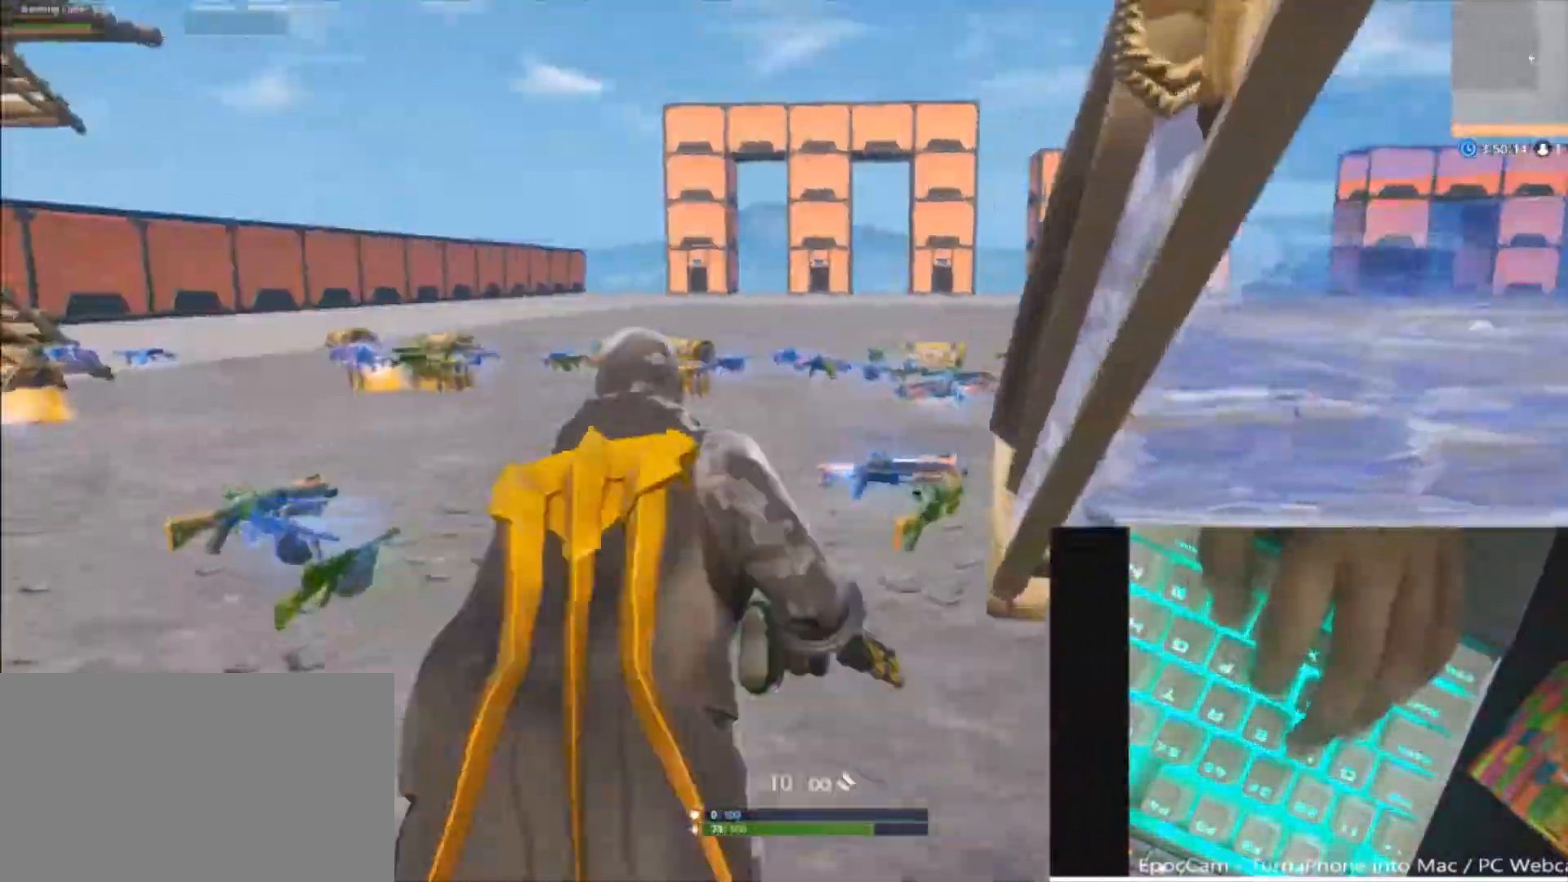
{"keys": ["d", "shift", "w"], "mouse": [], "mouse_move": "left", "events": [[100, "v", "up"], [233, "a", "up"]]}
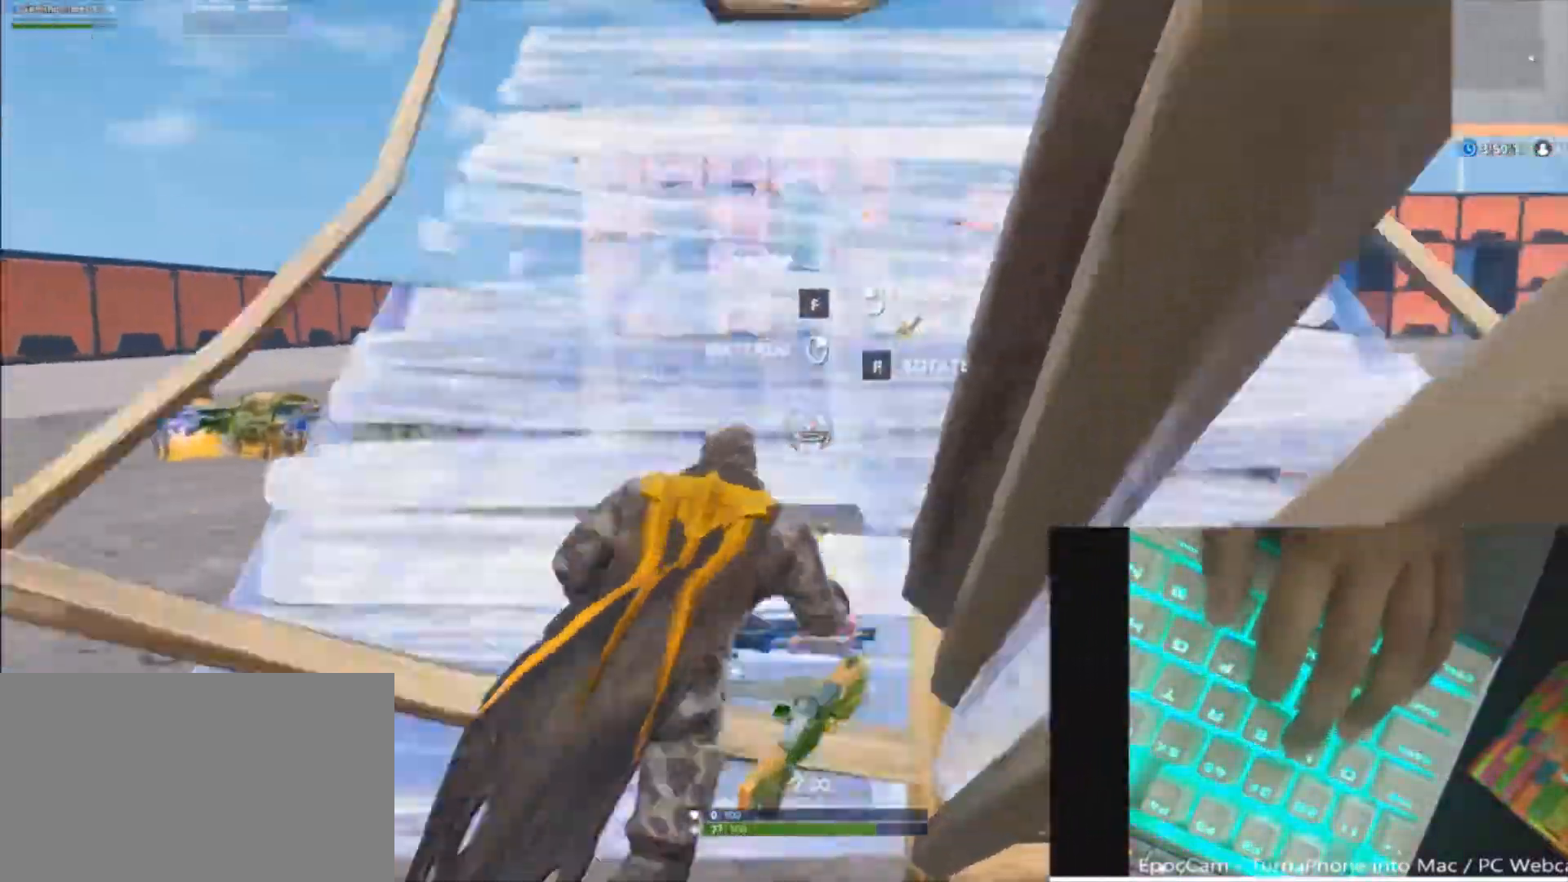
{"keys": ["d", "shift", "w"], "mouse": [], "mouse_move": "right", "events": [[200, "v", "down"], [400, "v", "up"]]}
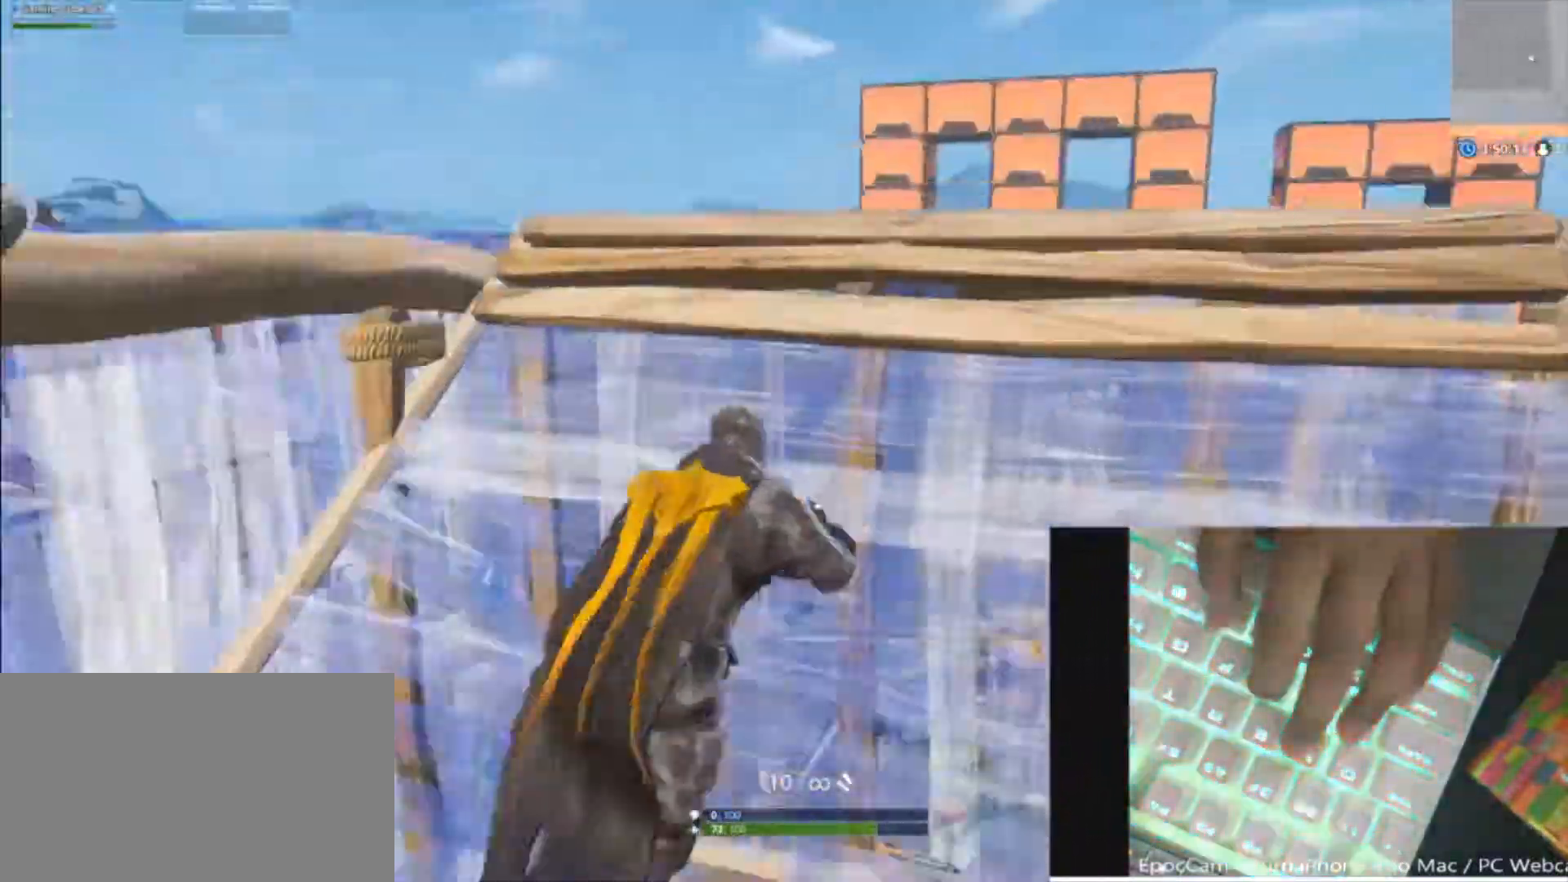
{"keys": ["a", "d", "shift", "w"], "mouse": [], "mouse_move": "up", "events": [[67, "mouse_wheel", "down"], [167, "mouse_wheel", "up"], [233, "a", "down"]]}
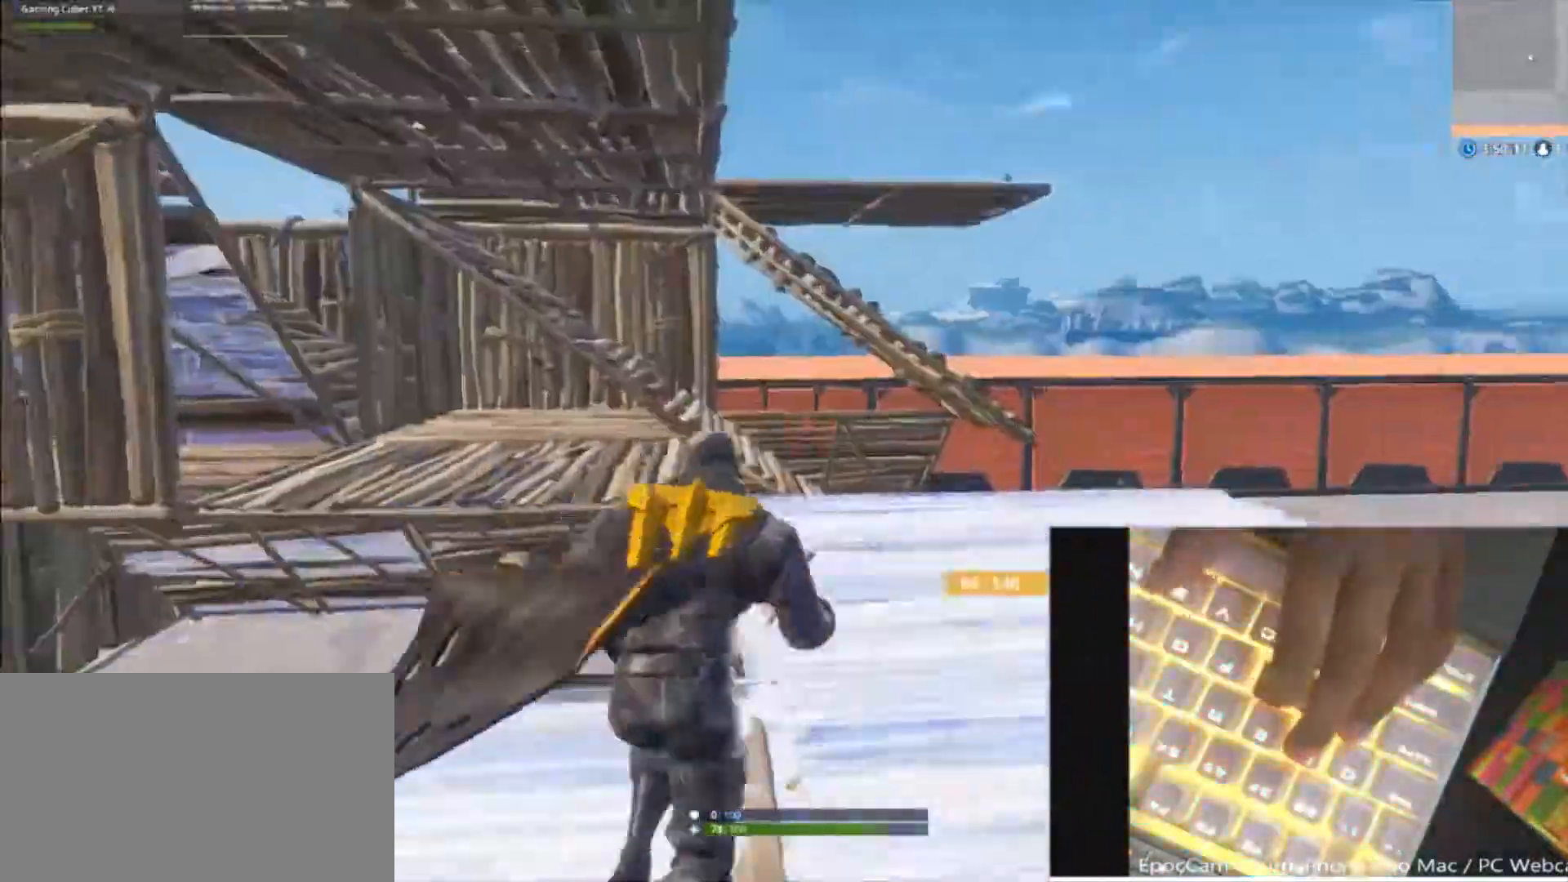
{"keys": ["d", "shift", "v", "w"], "mouse": [], "mouse_move": "down", "events": [[133, "space", "down"], [233, "a", "up"], [333, "space", "up"], [467, "v", "down"]]}